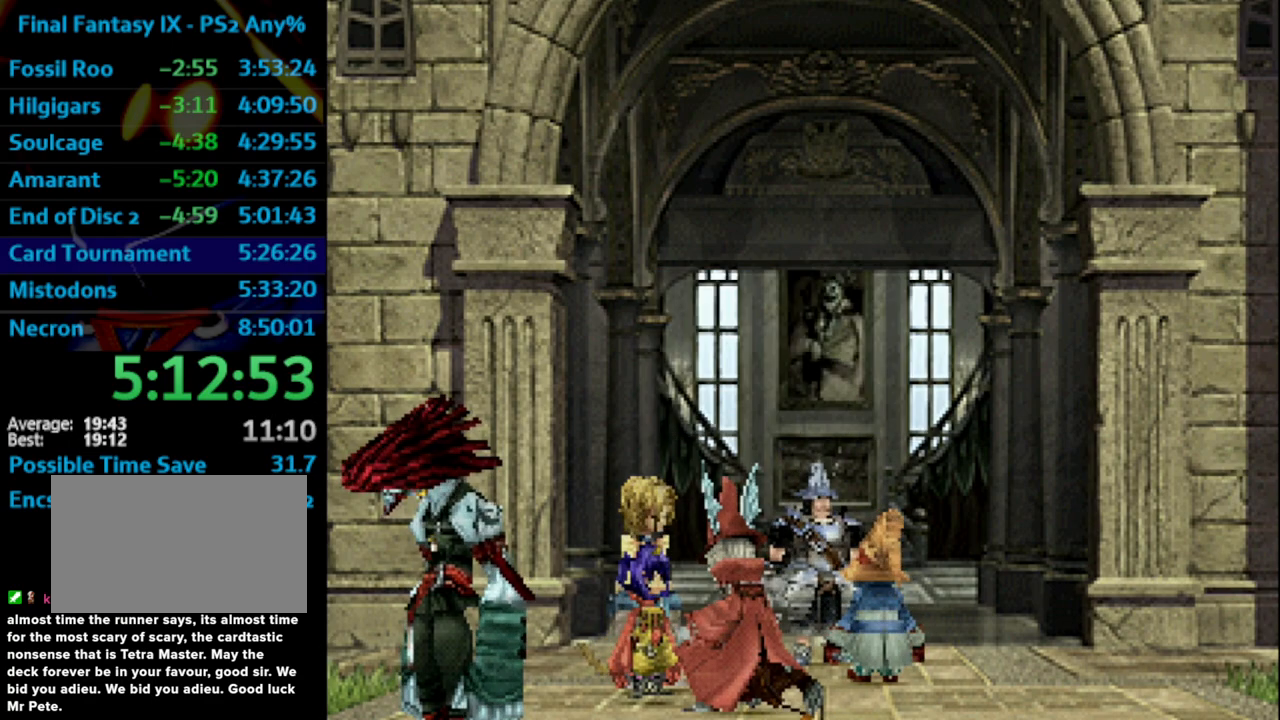
Gameplay with a controller (PlayStation layout); each line is a JSON object with the inputs held at the frame after it. "events" lists button and stick changes between this image and that frame as [ms after this image, input, new state], when the widget could be followed in between. Not read: HOME L3 R3.
{"buttons": ["CROSS"], "left_stick": "center", "right_stick": "center", "events": [[33, "SQUARE", "down"], [67, "CROSS", "down"], [83, "SQUARE", "up"], [117, "CROSS", "up"], [183, "SQUARE", "down"], [233, "SQUARE", "up"], [267, "CROSS", "down"], [333, "SQUARE", "down"], [350, "CROSS", "up"], [383, "SQUARE", "up"], [400, "CROSS", "down"], [467, "SQUARE", "down"], [500, "SQUARE", "up"]]}
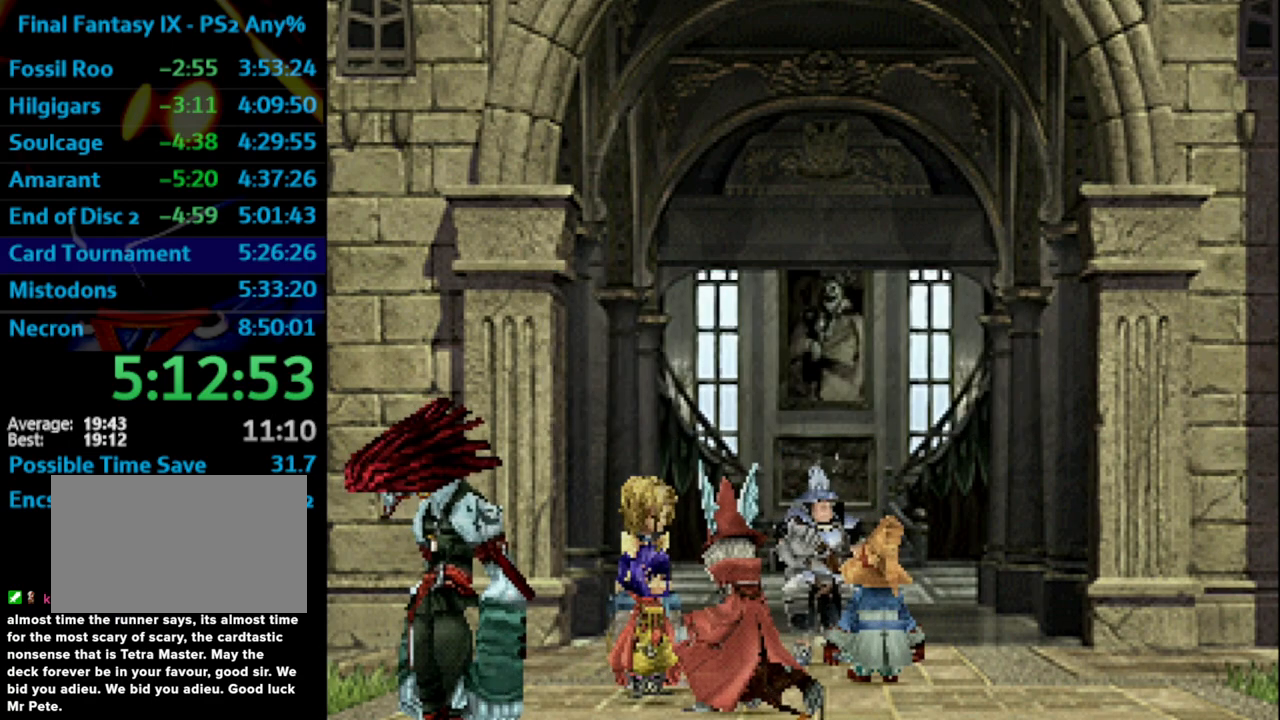
{"buttons": [], "left_stick": "center", "right_stick": "center", "events": [[17, "CROSS", "up"], [83, "CROSS", "down"], [83, "SQUARE", "down"], [133, "SQUARE", "up"], [217, "CROSS", "up"], [217, "SQUARE", "down"], [267, "SQUARE", "up"], [350, "CROSS", "down"], [367, "CROSS", "up"], [367, "SQUARE", "down"], [383, "SQUARE", "up"]]}
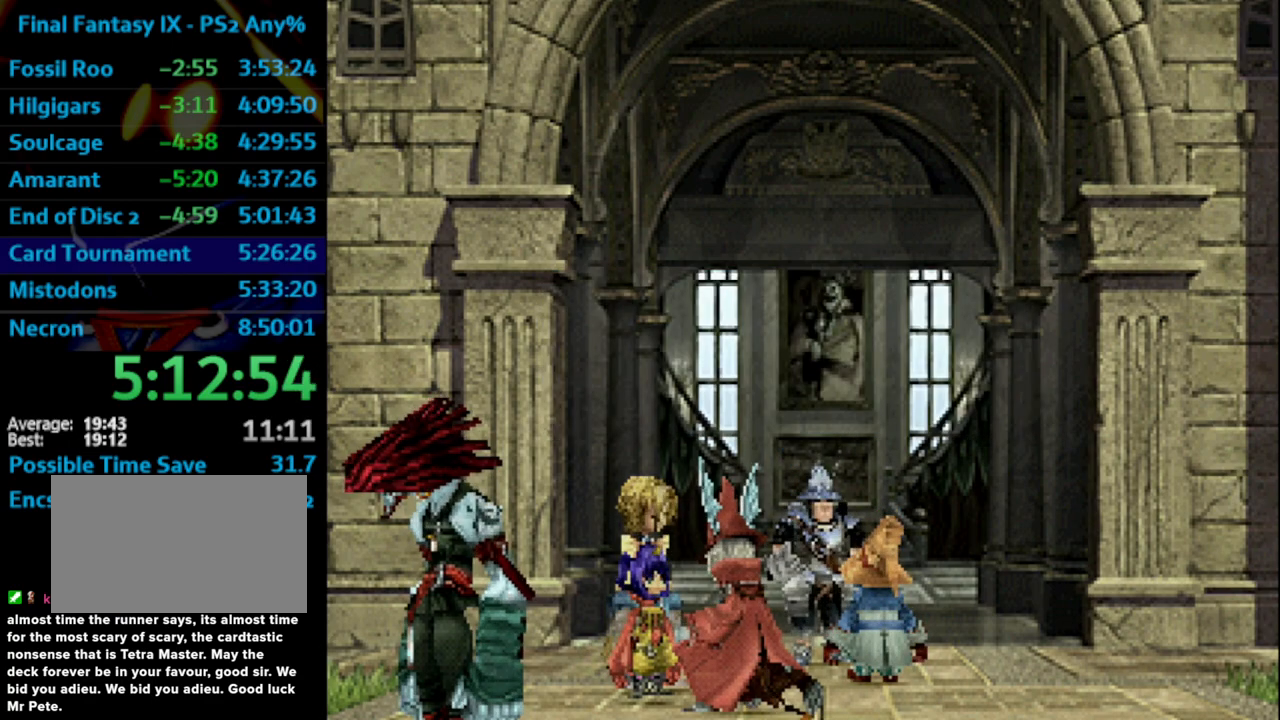
{"buttons": [], "left_stick": "center", "right_stick": "center", "events": [[17, "SQUARE", "down"], [33, "CROSS", "down"], [50, "SQUARE", "up"], [83, "CROSS", "up"], [117, "SQUARE", "down"], [150, "CROSS", "down"], [167, "CROSS", "up"], [167, "SQUARE", "up"], [233, "CROSS", "down"], [267, "SQUARE", "down"], [300, "CROSS", "up"], [317, "SQUARE", "up"], [350, "CROSS", "down"], [400, "CROSS", "up"], [400, "SQUARE", "down"], [433, "SQUARE", "up"], [450, "CROSS", "down"], [500, "CROSS", "up"]]}
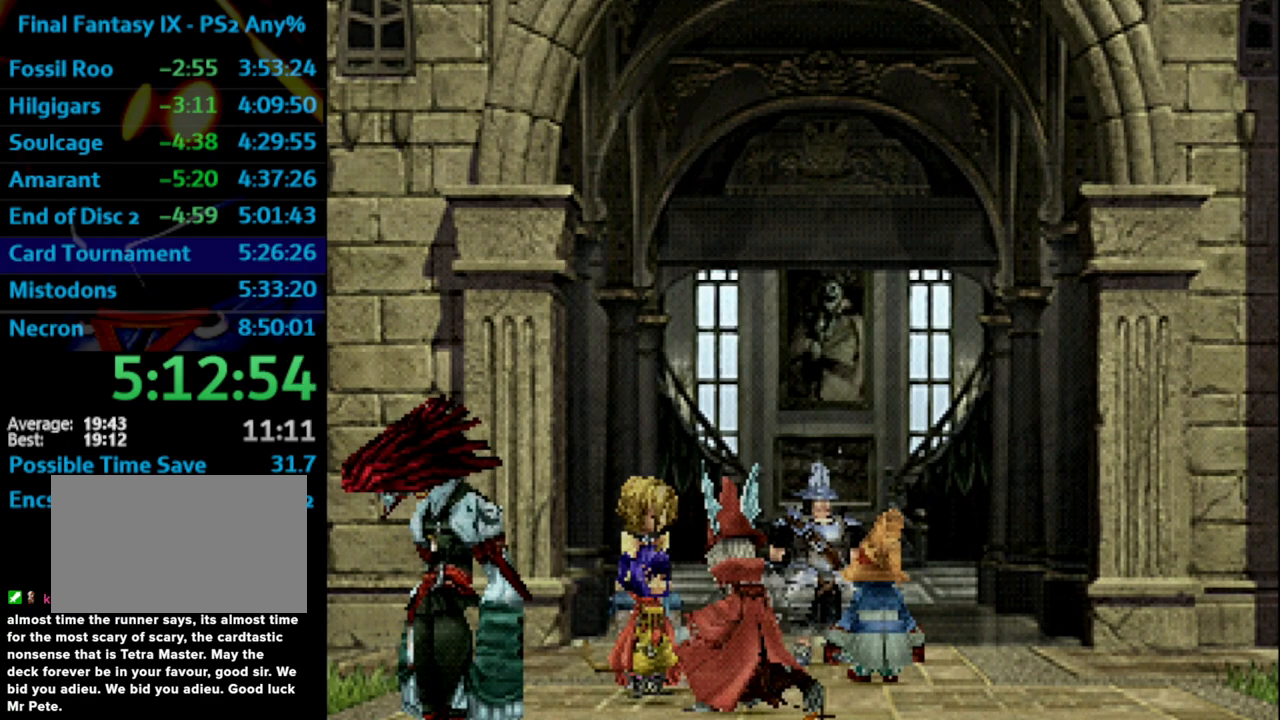
{"buttons": ["CROSS"], "left_stick": "center", "right_stick": "center", "events": [[17, "SQUARE", "down"], [67, "CROSS", "down"], [67, "SQUARE", "up"], [117, "CROSS", "up"], [167, "SQUARE", "down"], [217, "SQUARE", "up"], [283, "CROSS", "down"], [333, "CROSS", "up"], [400, "SQUARE", "down"], [417, "CROSS", "down"], [433, "CROSS", "up"], [450, "SQUARE", "up"], [483, "CROSS", "down"]]}
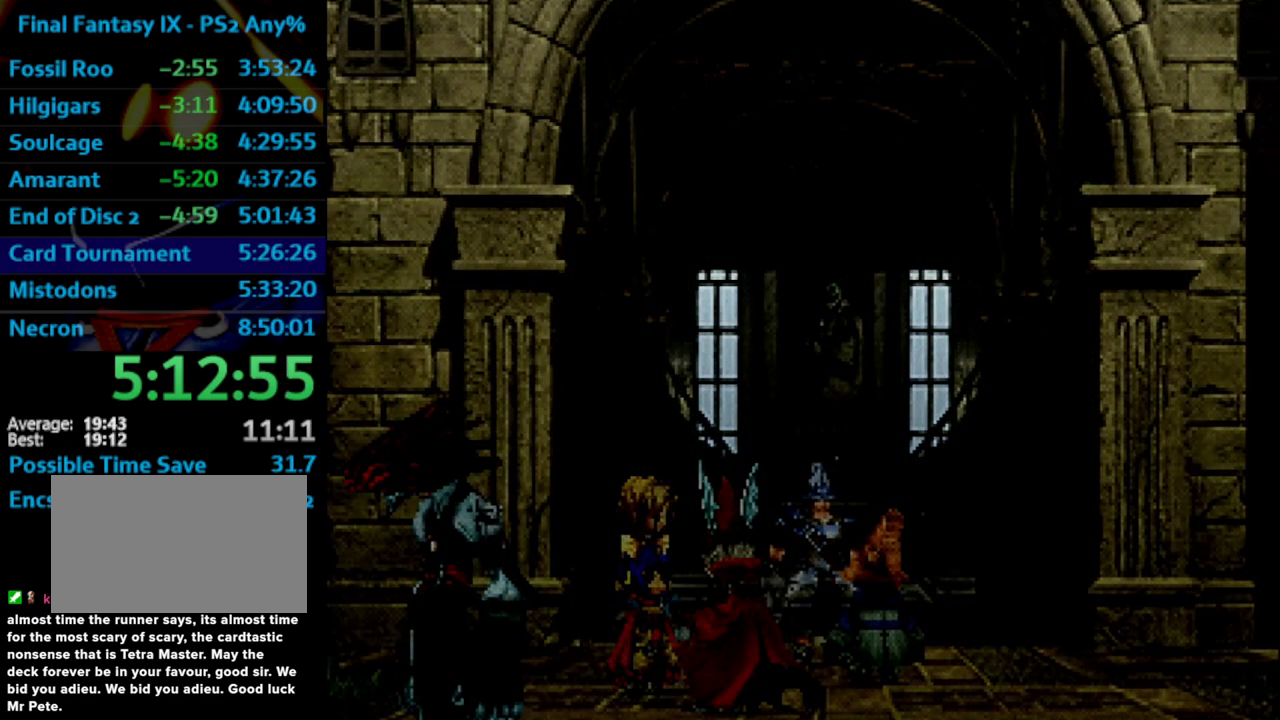
{"buttons": ["CROSS", "SQUARE"], "left_stick": "center", "right_stick": "center", "events": [[17, "SQUARE", "down"], [83, "SQUARE", "up"], [150, "SQUARE", "down"], [217, "CROSS", "up"], [283, "CROSS", "down"], [350, "CROSS", "up"], [383, "SQUARE", "up"], [483, "SQUARE", "down"], [500, "CROSS", "down"]]}
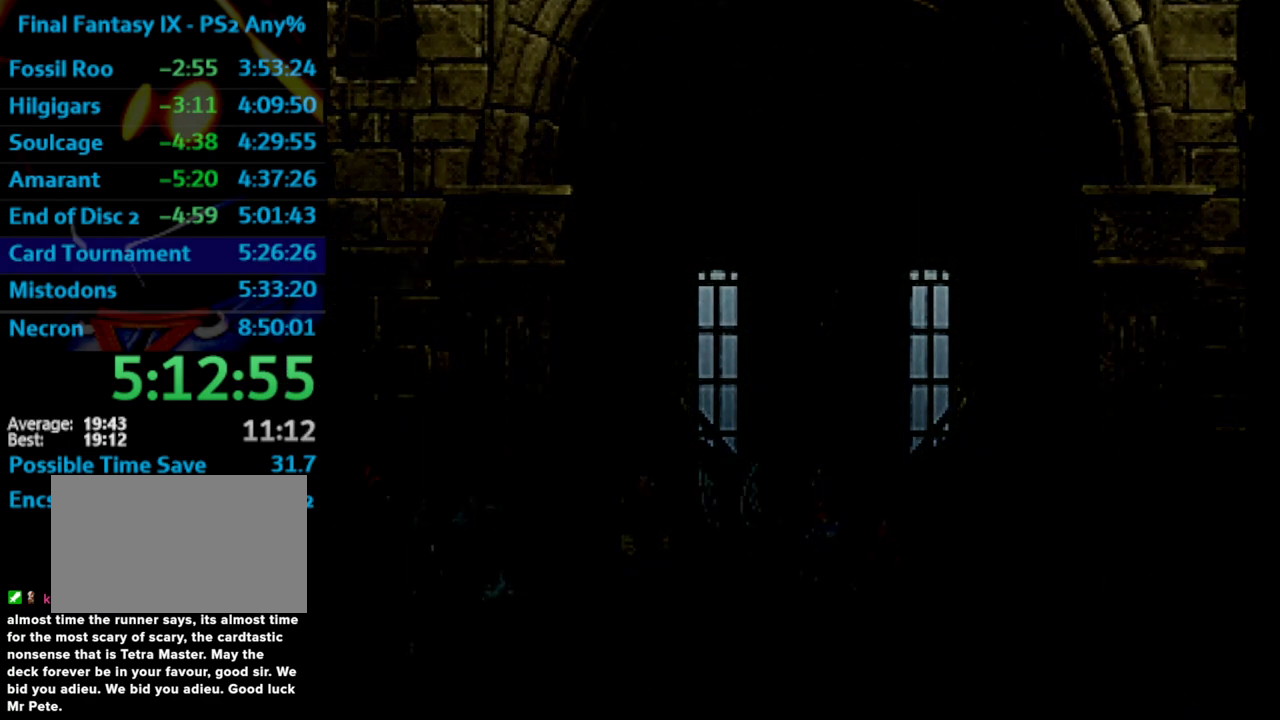
{"buttons": ["CROSS"], "left_stick": "center", "right_stick": "center", "events": [[67, "CROSS", "up"], [67, "SQUARE", "up"], [233, "CROSS", "down"], [300, "CROSS", "up"], [367, "SQUARE", "down"], [417, "SQUARE", "up"], [467, "CROSS", "down"]]}
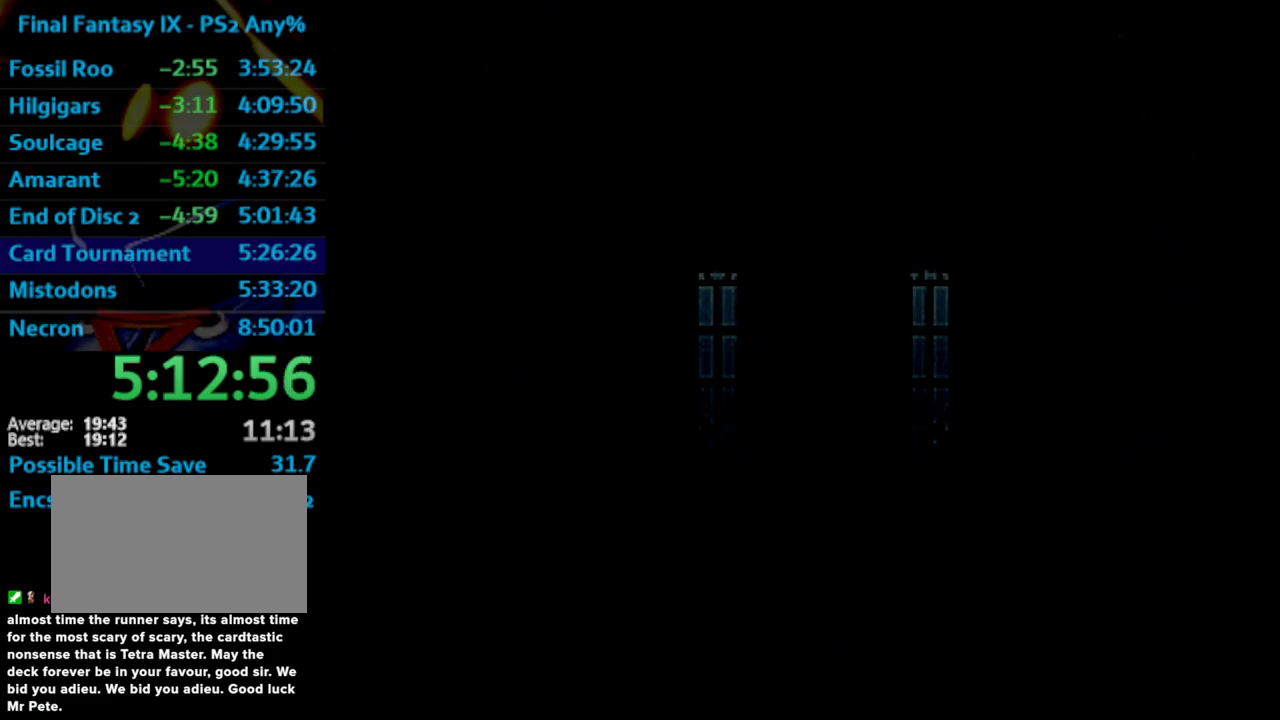
{"buttons": ["SQUARE"], "left_stick": "center", "right_stick": "center", "events": [[50, "CROSS", "up"], [83, "CROSS", "down"], [83, "SQUARE", "down"], [117, "CROSS", "up"], [133, "SQUARE", "up"], [200, "CROSS", "down"], [200, "SQUARE", "down"], [317, "CROSS", "up"], [383, "SQUARE", "up"], [400, "CROSS", "down"], [417, "CROSS", "up"], [433, "SQUARE", "down"]]}
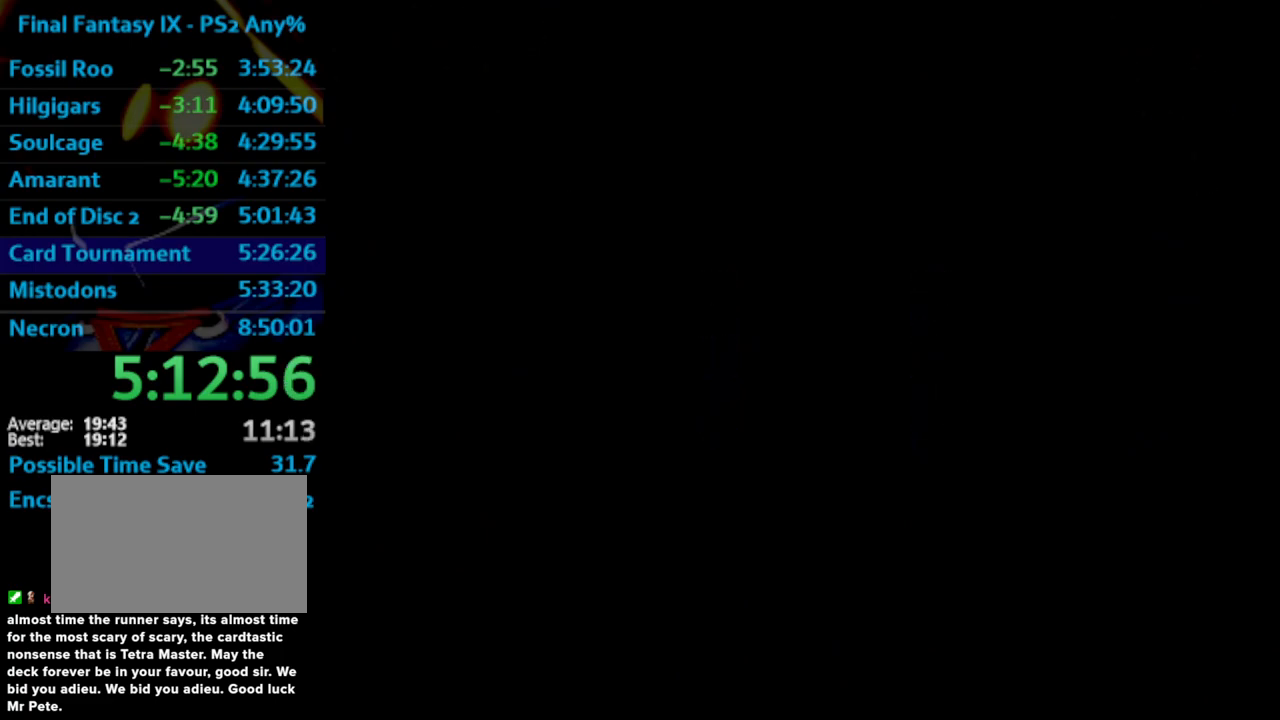
{"buttons": [], "left_stick": "center", "right_stick": "center", "events": [[17, "SQUARE", "up"], [100, "CROSS", "down"], [100, "SQUARE", "down"], [117, "CROSS", "up"], [133, "SQUARE", "up"], [217, "CROSS", "down"], [283, "CROSS", "up"], [417, "SQUARE", "down"], [450, "CROSS", "down"], [467, "CROSS", "up"], [483, "SQUARE", "up"]]}
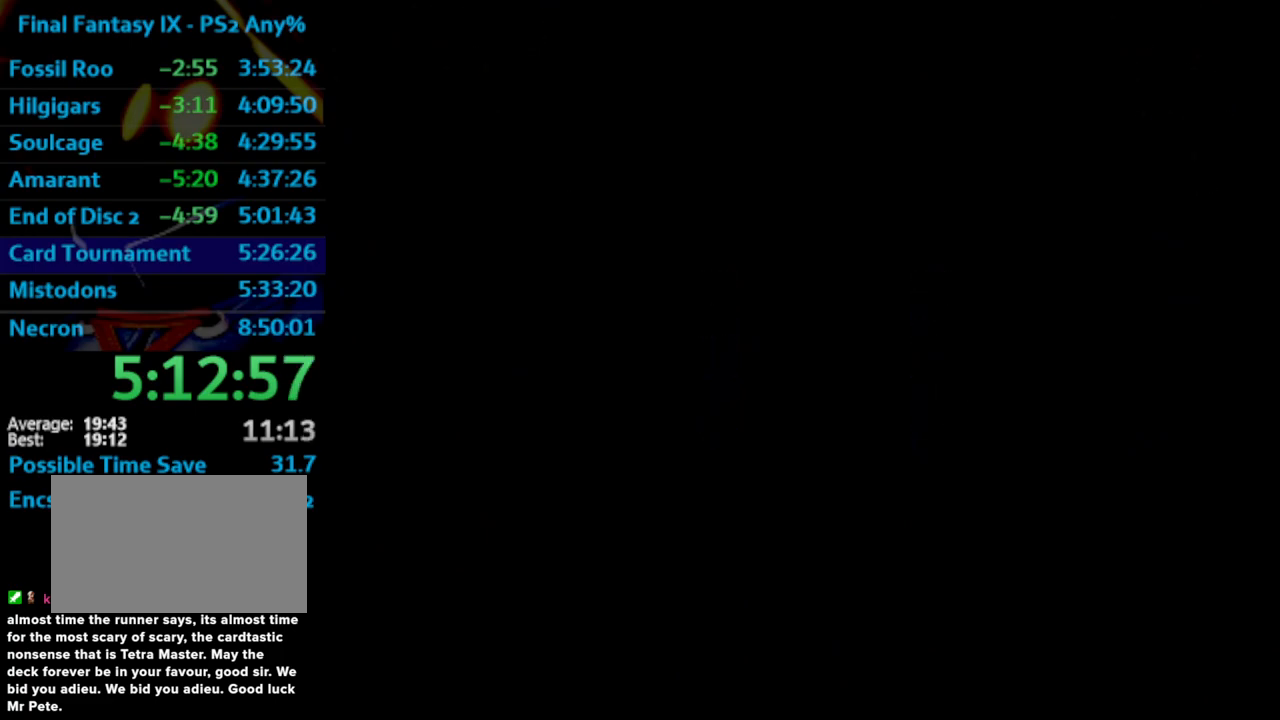
{"buttons": ["SQUARE"], "left_stick": "center", "right_stick": "center", "events": [[67, "SQUARE", "down"], [117, "SQUARE", "up"], [200, "SQUARE", "down"], [233, "CROSS", "down"], [250, "SQUARE", "up"], [283, "CROSS", "up"], [350, "SQUARE", "down"], [400, "SQUARE", "up"], [483, "SQUARE", "down"]]}
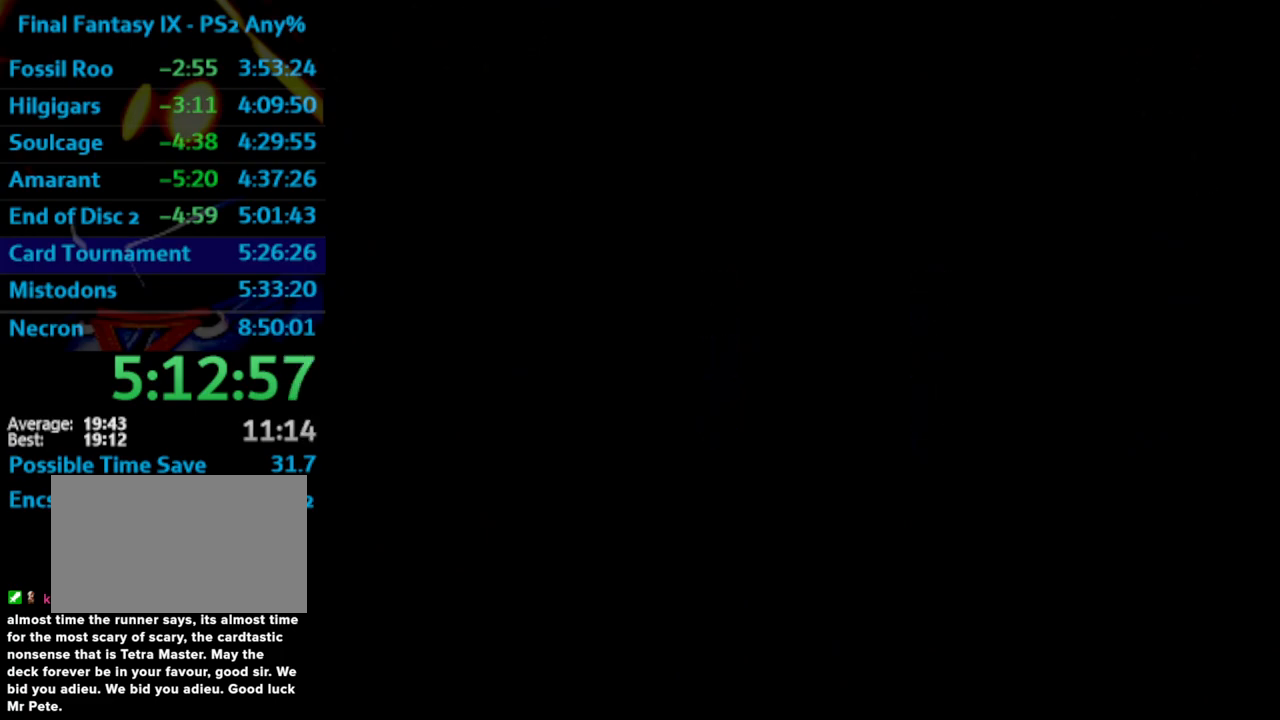
{"buttons": [], "left_stick": "center", "right_stick": "center", "events": [[17, "SQUARE", "up"], [100, "CROSS", "down"], [200, "CROSS", "up"], [250, "CROSS", "down"], [267, "SQUARE", "down"], [317, "CROSS", "up"], [317, "SQUARE", "up"], [450, "CROSS", "down"], [467, "CROSS", "up"]]}
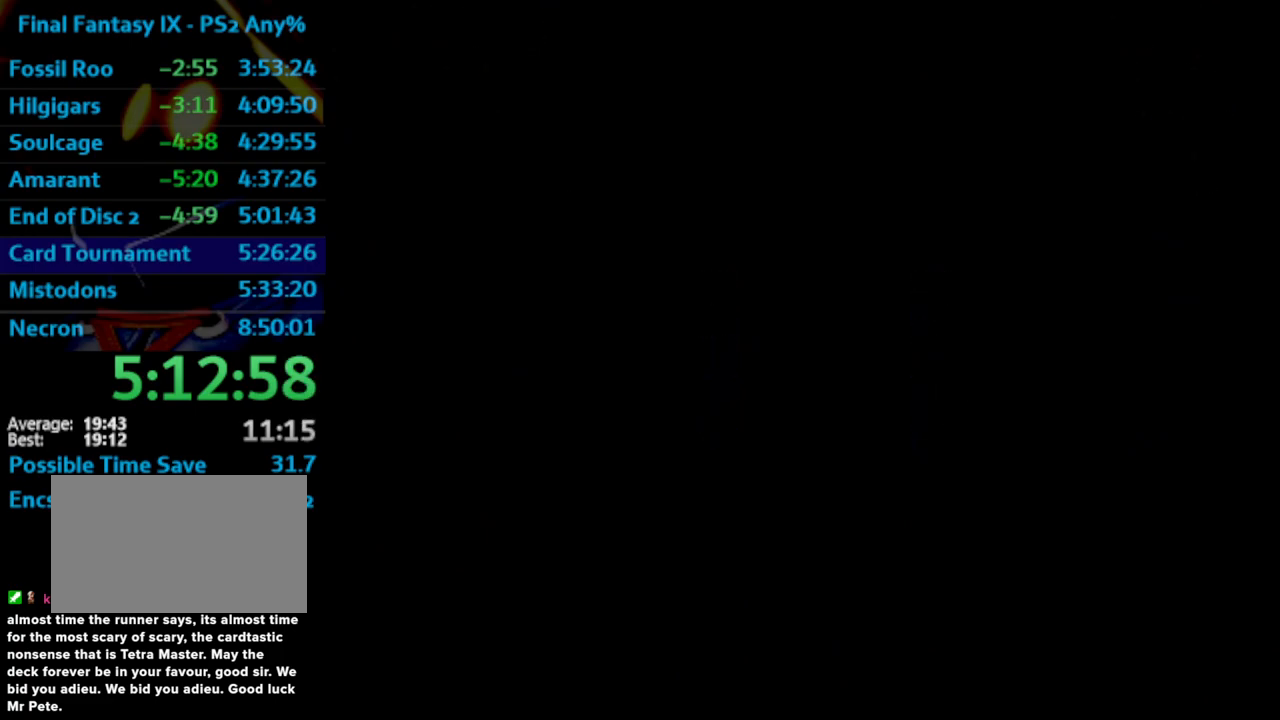
{"buttons": [], "left_stick": "center", "right_stick": "center", "events": [[33, "SQUARE", "down"], [100, "SQUARE", "up"], [117, "CROSS", "down"], [167, "SQUARE", "down"], [183, "CROSS", "up"], [333, "SQUARE", "up"], [350, "CROSS", "down"], [383, "CROSS", "up"], [400, "SQUARE", "down"], [433, "CROSS", "down"], [450, "SQUARE", "up"], [500, "CROSS", "up"]]}
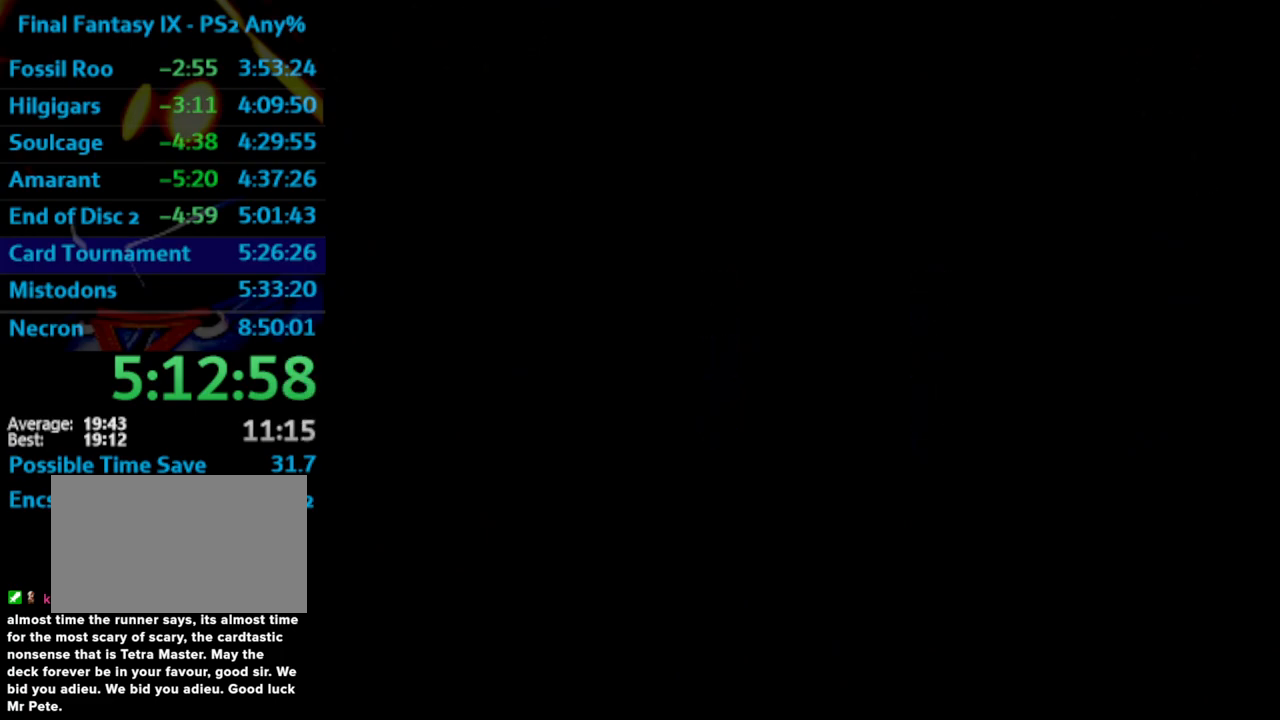
{"buttons": ["CROSS"], "left_stick": "center", "right_stick": "center", "events": [[50, "SQUARE", "down"], [117, "SQUARE", "up"], [183, "SQUARE", "down"], [233, "SQUARE", "up"], [283, "CROSS", "down"], [317, "CROSS", "up"], [317, "SQUARE", "down"], [383, "CROSS", "down"], [383, "SQUARE", "up"]]}
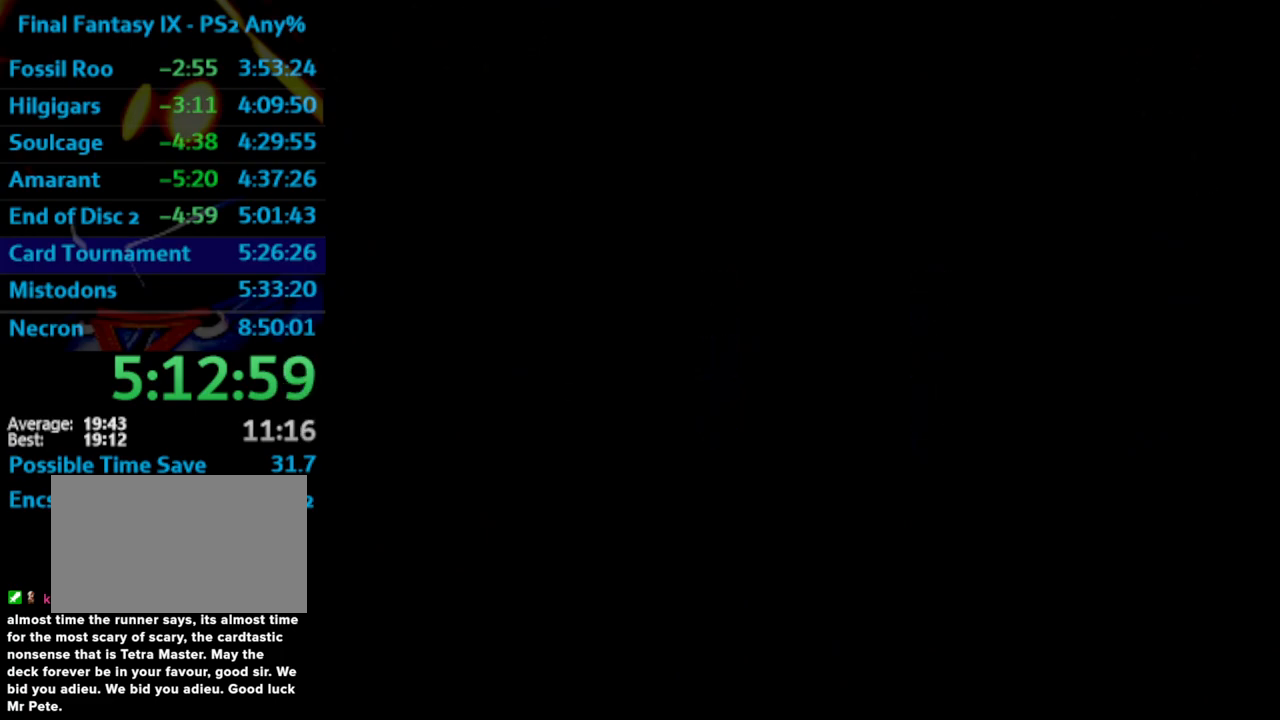
{"buttons": ["CROSS"], "left_stick": "center", "right_stick": "center", "events": [[50, "CROSS", "up"], [283, "CROSS", "down"], [367, "CROSS", "up"], [367, "SQUARE", "down"], [417, "SQUARE", "up"], [450, "CROSS", "down"]]}
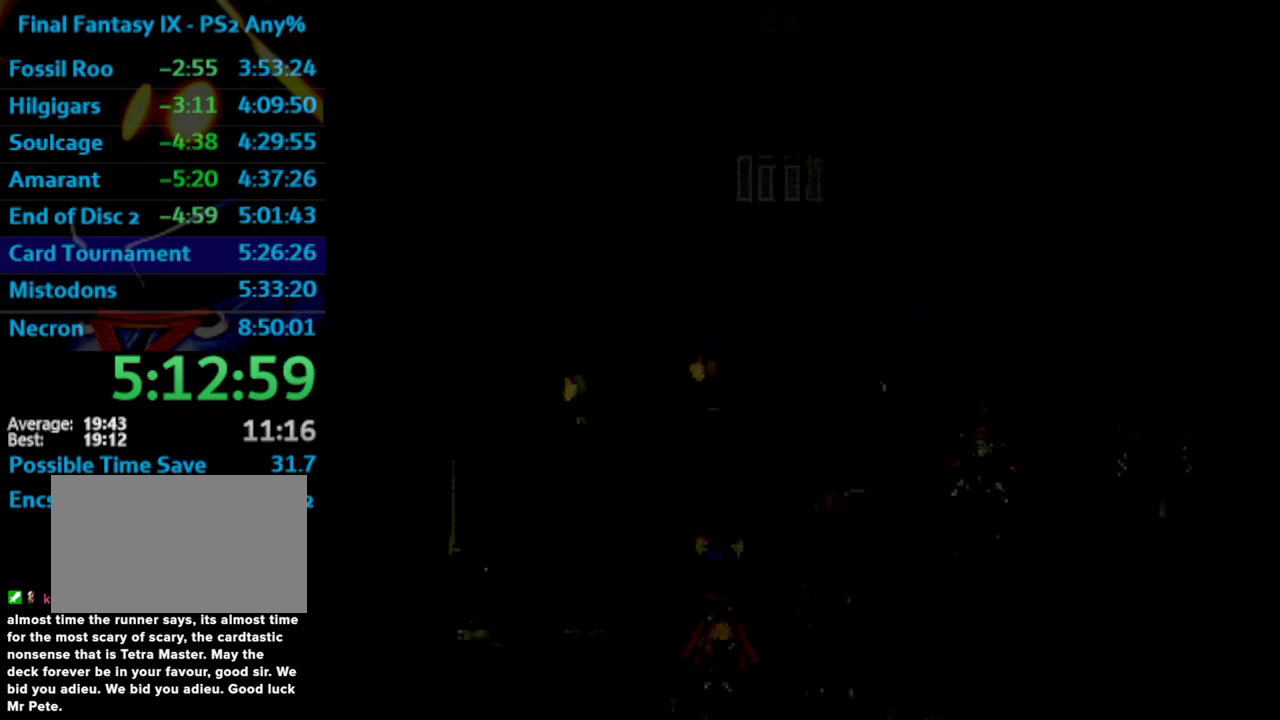
{"buttons": [], "left_stick": "center", "right_stick": "center", "events": [[33, "CROSS", "up"], [100, "SQUARE", "down"], [183, "SQUARE", "up"], [267, "SQUARE", "down"], [317, "SQUARE", "up"], [350, "CROSS", "down"], [383, "CROSS", "up"], [383, "SQUARE", "down"], [450, "SQUARE", "up"]]}
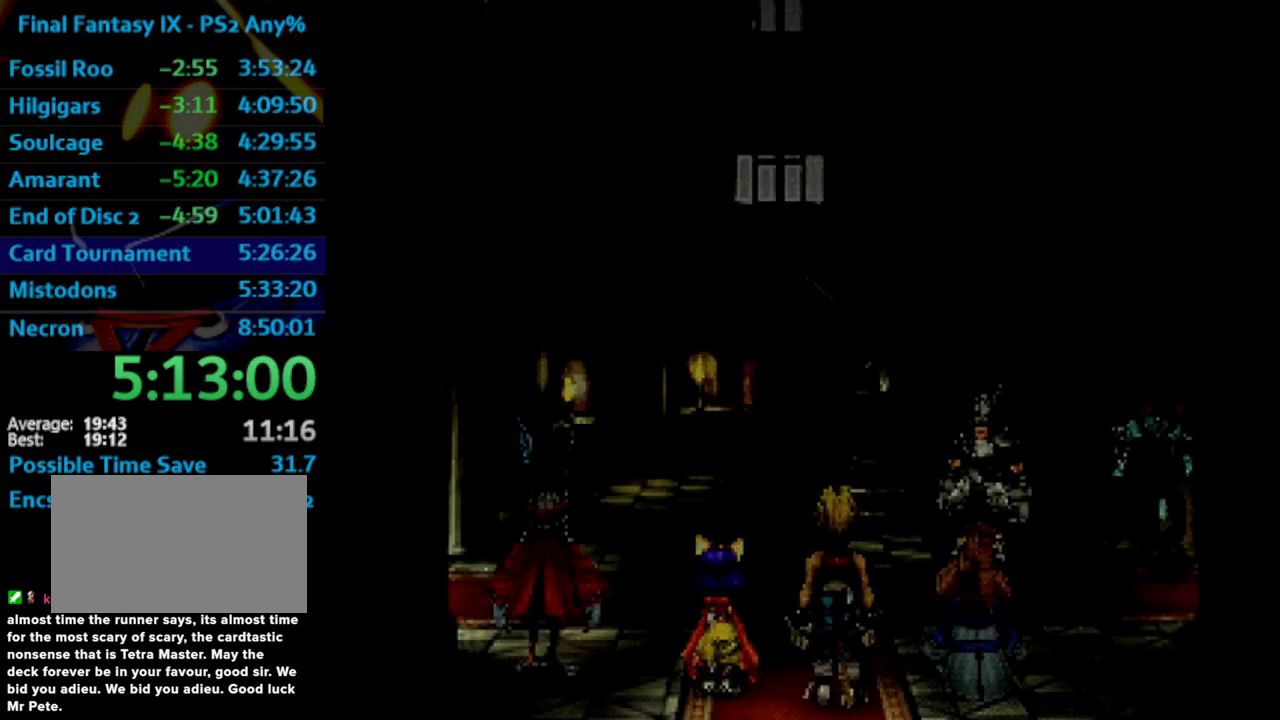
{"buttons": ["CROSS"], "left_stick": "center", "right_stick": "center", "events": [[200, "CROSS", "down"], [217, "CROSS", "up"], [300, "CROSS", "down"], [300, "SQUARE", "down"], [317, "CROSS", "up"], [383, "SQUARE", "up"], [400, "CROSS", "down"], [433, "CROSS", "up"], [450, "SQUARE", "down"], [500, "CROSS", "down"], [500, "SQUARE", "up"]]}
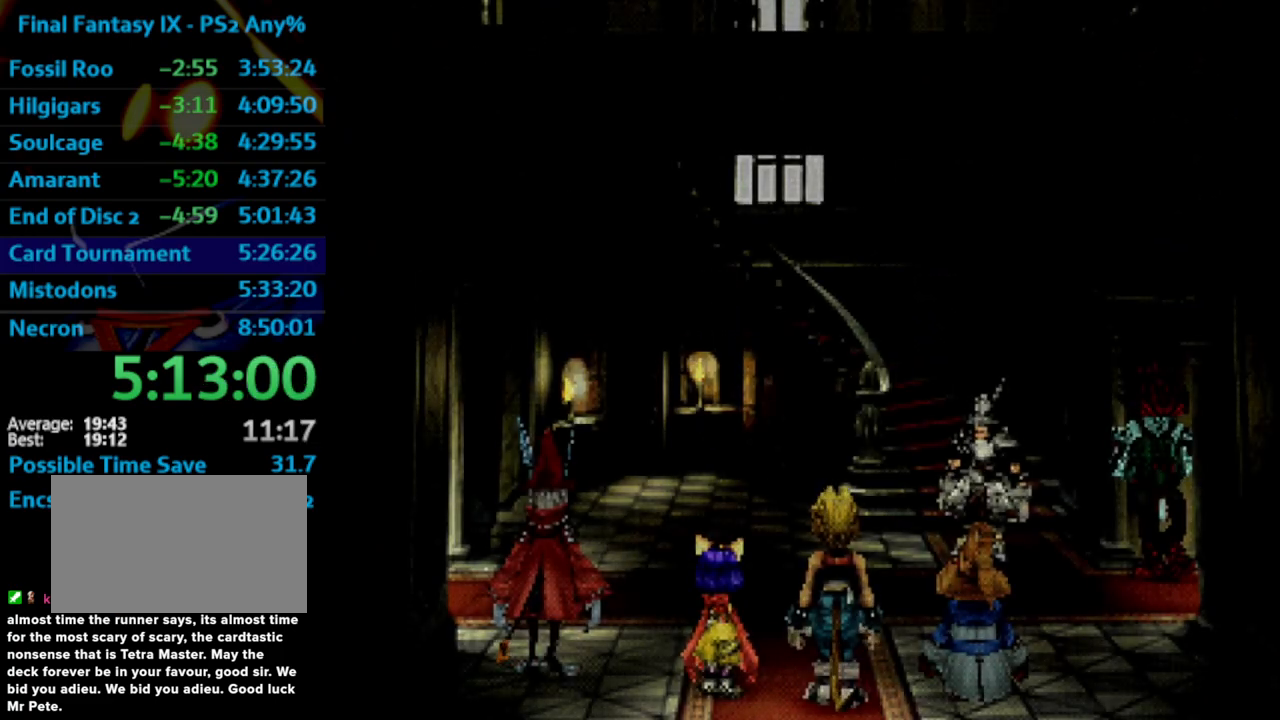
{"buttons": ["SQUARE"], "left_stick": "center", "right_stick": "center", "events": [[33, "CROSS", "up"], [133, "CROSS", "down"], [167, "CROSS", "up"], [350, "CROSS", "down"], [383, "CROSS", "up"], [383, "SQUARE", "down"], [417, "SQUARE", "up"], [500, "SQUARE", "down"]]}
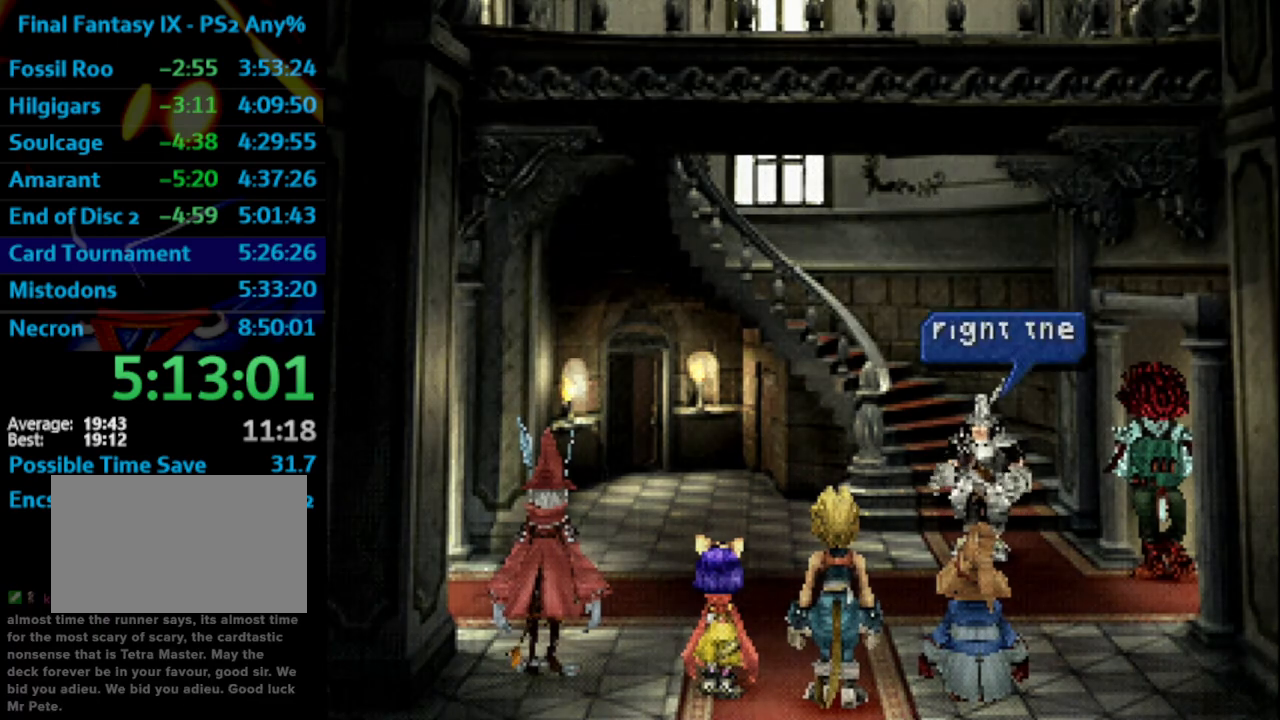
{"buttons": ["CROSS"], "left_stick": "center", "right_stick": "center", "events": [[33, "SQUARE", "up"], [83, "CROSS", "down"], [133, "CROSS", "up"], [133, "SQUARE", "down"], [200, "CROSS", "down"], [200, "SQUARE", "up"], [233, "CROSS", "up"], [283, "SQUARE", "down"], [333, "SQUARE", "up"], [383, "SQUARE", "down"], [400, "CROSS", "down"], [433, "CROSS", "up"], [450, "SQUARE", "up"], [500, "CROSS", "down"]]}
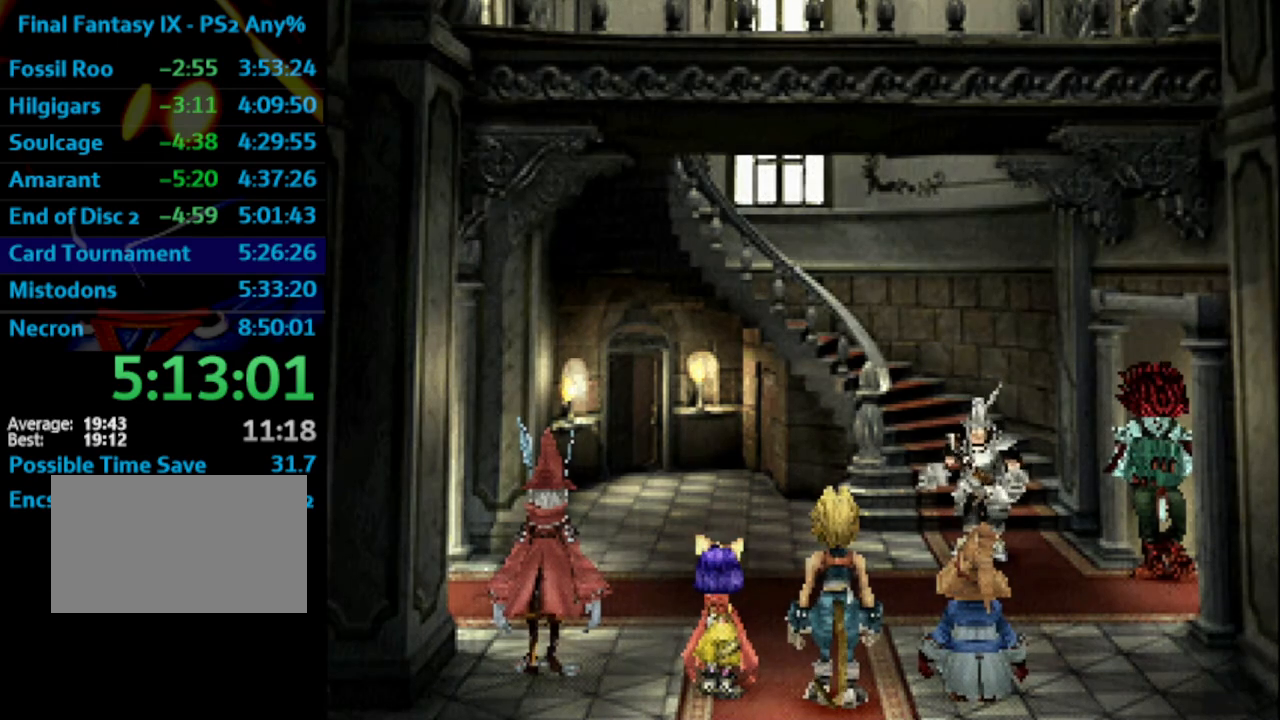
{"buttons": ["SQUARE"], "left_stick": "center", "right_stick": "center", "events": [[17, "CROSS", "up"], [33, "SQUARE", "down"], [117, "SQUARE", "up"], [150, "CROSS", "down"], [167, "CROSS", "up"], [183, "SQUARE", "down"], [217, "SQUARE", "up"], [350, "SQUARE", "down"], [367, "CROSS", "down"], [383, "SQUARE", "up"], [400, "CROSS", "up"], [450, "SQUARE", "down"]]}
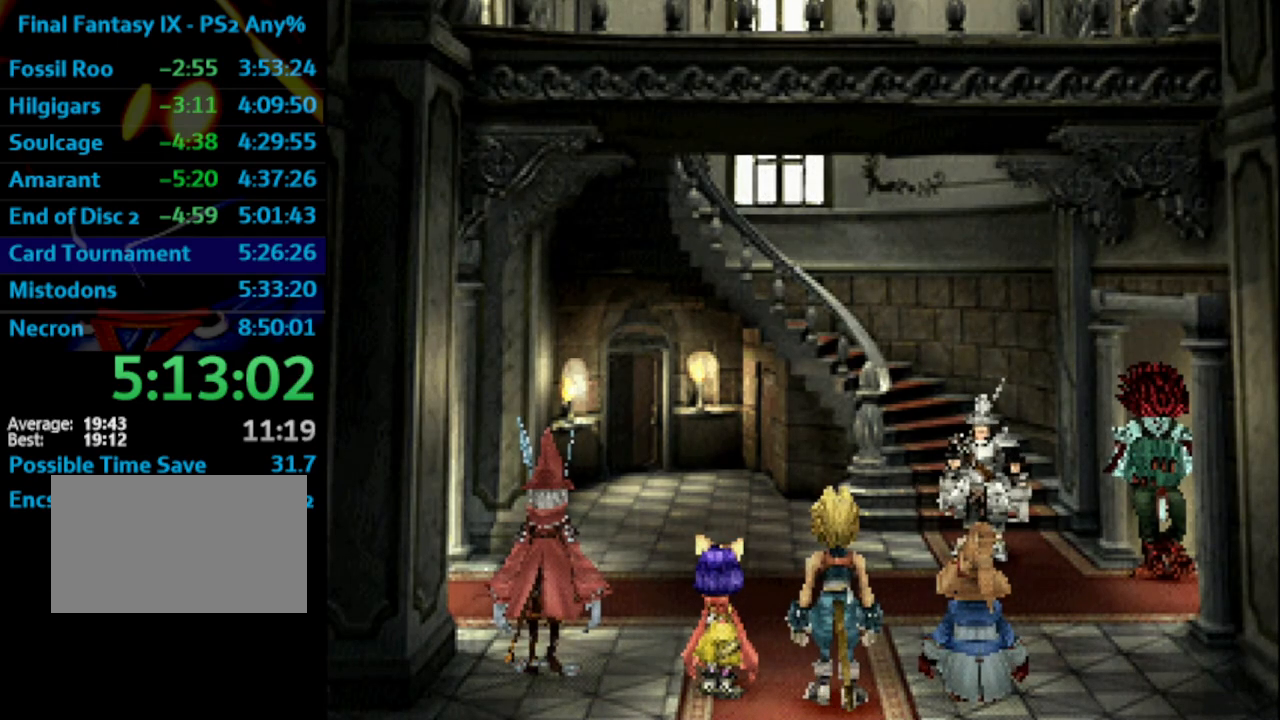
{"buttons": ["CROSS", "SQUARE"], "left_stick": "center", "right_stick": "center", "events": [[17, "SQUARE", "up"], [117, "CROSS", "down"], [117, "SQUARE", "down"], [133, "CROSS", "up"], [150, "SQUARE", "up"], [217, "SQUARE", "down"], [267, "SQUARE", "up"], [300, "CROSS", "down"], [350, "CROSS", "up"], [350, "SQUARE", "down"], [400, "SQUARE", "up"], [500, "CROSS", "down"], [500, "SQUARE", "down"]]}
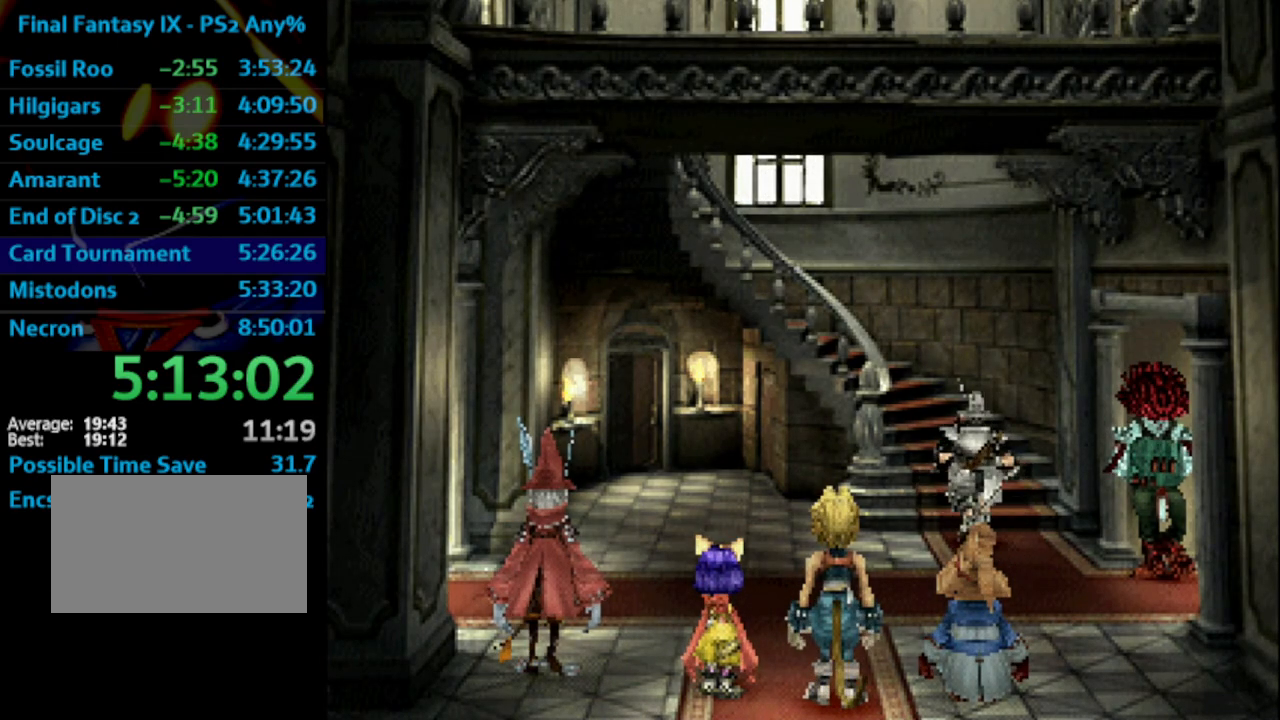
{"buttons": ["CROSS"], "left_stick": "center", "right_stick": "center", "events": [[50, "CROSS", "up"], [50, "SQUARE", "up"], [150, "SQUARE", "down"], [200, "SQUARE", "up"], [233, "CROSS", "down"], [267, "CROSS", "up"], [317, "SQUARE", "down"], [350, "CROSS", "down"], [350, "SQUARE", "up"], [400, "CROSS", "up"], [450, "CROSS", "down"], [450, "SQUARE", "down"], [483, "SQUARE", "up"]]}
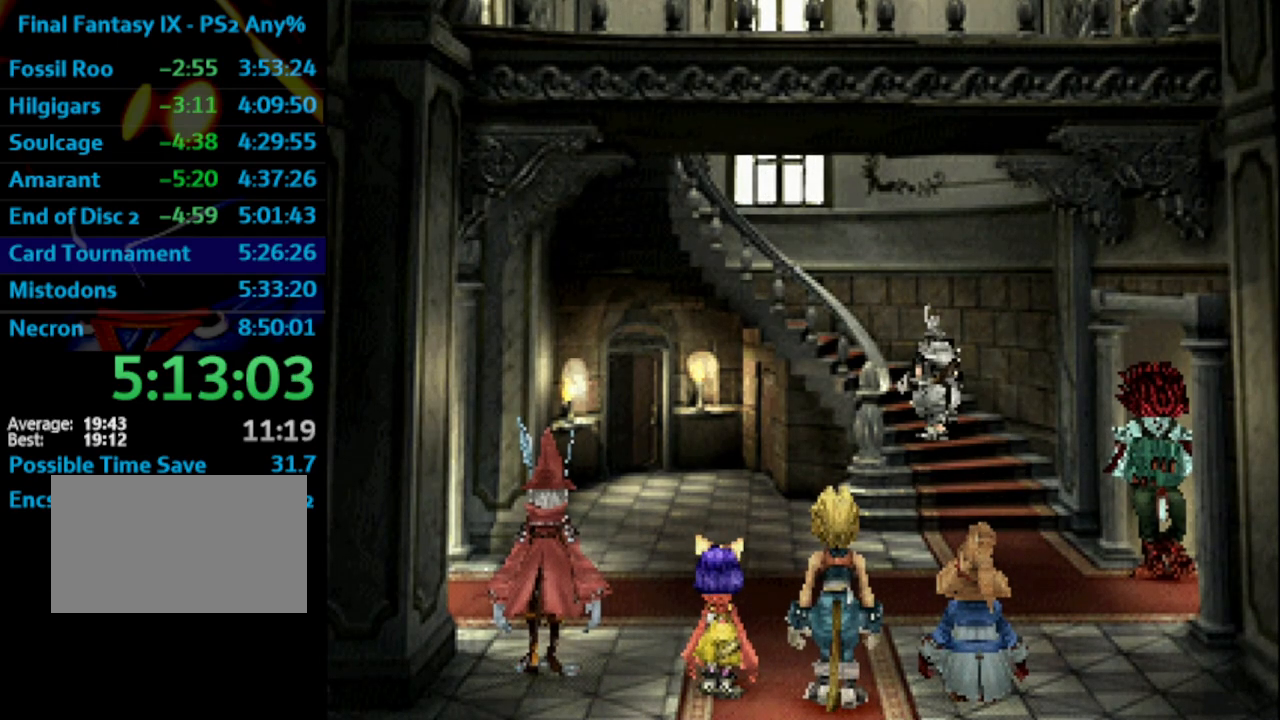
{"buttons": ["CROSS"], "left_stick": "center", "right_stick": "center", "events": [[17, "CROSS", "up"], [67, "CROSS", "down"], [117, "CROSS", "up"], [117, "SQUARE", "down"], [150, "SQUARE", "up"], [200, "CROSS", "down"], [250, "CROSS", "up"], [250, "SQUARE", "down"], [300, "CROSS", "down"], [300, "SQUARE", "up"], [350, "CROSS", "up"], [383, "SQUARE", "down"], [417, "CROSS", "down"], [433, "CROSS", "up"], [433, "SQUARE", "up"], [500, "CROSS", "down"]]}
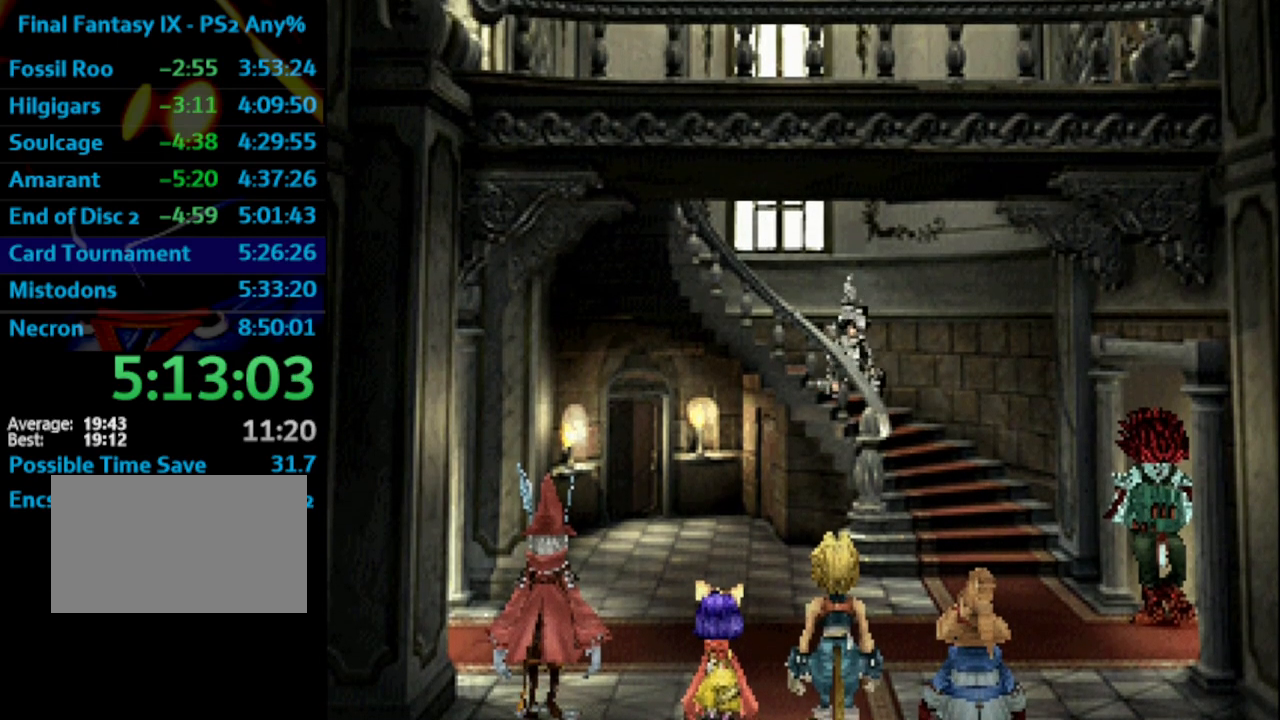
{"buttons": ["CROSS", "SQUARE"], "left_stick": "center", "right_stick": "center", "events": [[33, "SQUARE", "down"], [50, "CROSS", "up"], [83, "SQUARE", "up"], [133, "CROSS", "down"], [150, "CROSS", "up"], [167, "SQUARE", "down"], [233, "SQUARE", "up"], [250, "CROSS", "down"], [283, "CROSS", "up"], [333, "CROSS", "down"], [333, "SQUARE", "down"], [367, "SQUARE", "up"], [383, "CROSS", "up"], [450, "CROSS", "down"], [483, "SQUARE", "down"]]}
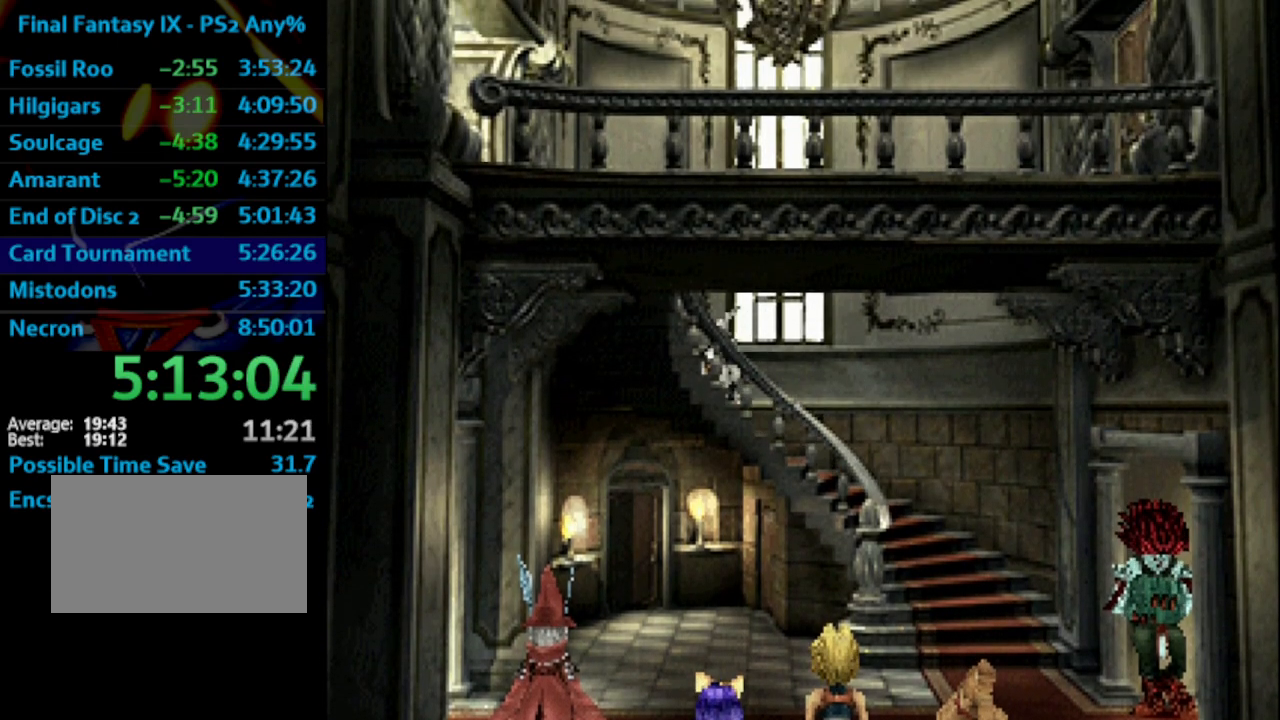
{"buttons": ["CROSS"], "left_stick": "center", "right_stick": "center", "events": [[17, "CROSS", "up"], [33, "SQUARE", "up"], [67, "CROSS", "down"], [117, "CROSS", "up"], [117, "SQUARE", "down"], [133, "CROSS", "down"], [167, "SQUARE", "up"], [200, "CROSS", "up"], [267, "SQUARE", "down"], [283, "CROSS", "down"], [300, "SQUARE", "up"], [333, "CROSS", "up"], [383, "CROSS", "down"], [417, "CROSS", "up"], [417, "SQUARE", "down"], [450, "SQUARE", "up"], [500, "CROSS", "down"]]}
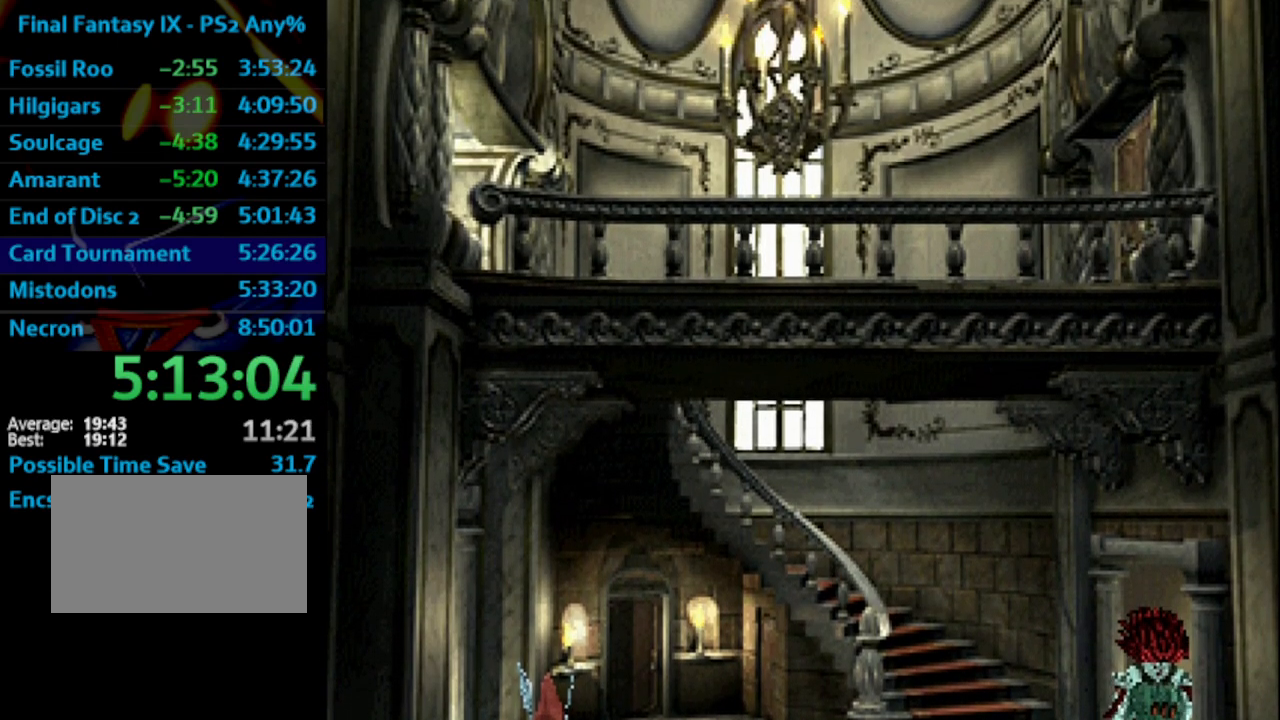
{"buttons": ["SQUARE"], "left_stick": "center", "right_stick": "center", "events": [[33, "CROSS", "up"], [33, "SQUARE", "down"], [83, "SQUARE", "up"], [100, "CROSS", "down"], [133, "CROSS", "up"], [200, "SQUARE", "down"], [233, "CROSS", "down"], [250, "CROSS", "up"], [250, "SQUARE", "up"], [333, "SQUARE", "down"], [367, "SQUARE", "up"], [417, "CROSS", "down"], [450, "SQUARE", "down"], [467, "CROSS", "up"]]}
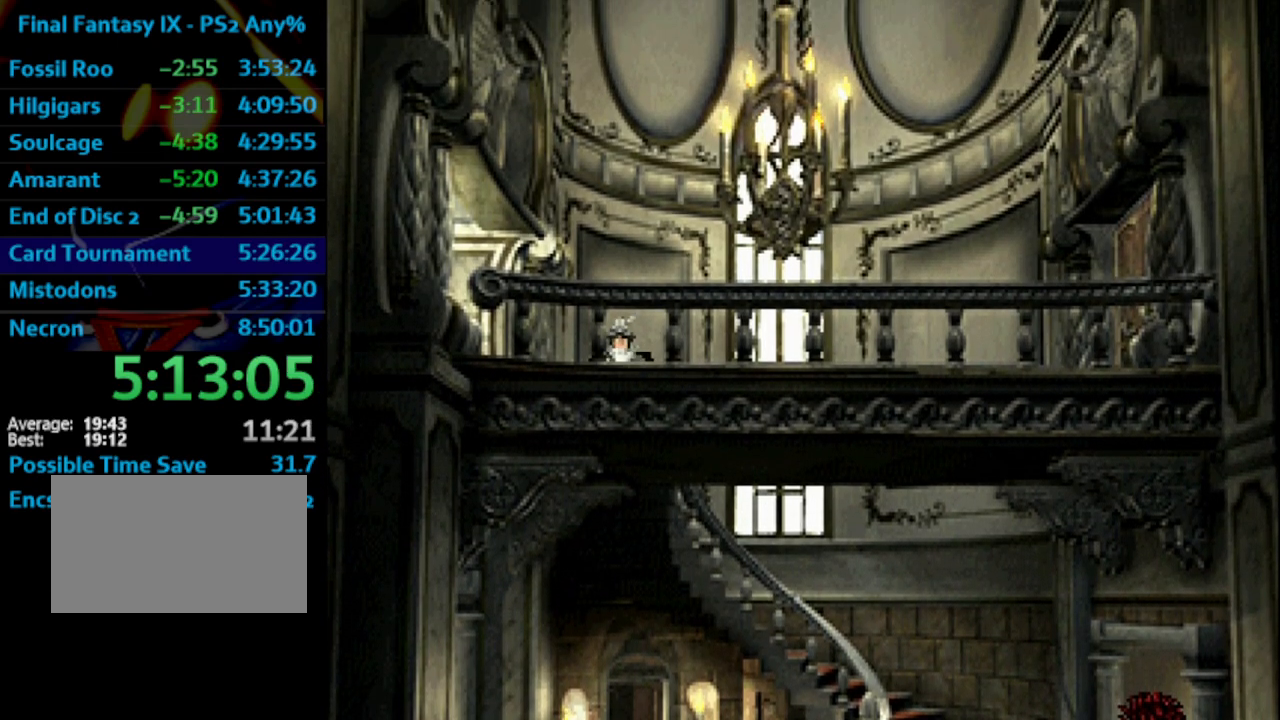
{"buttons": [], "left_stick": "center", "right_stick": "center", "events": [[17, "SQUARE", "up"], [50, "CROSS", "down"], [83, "CROSS", "up"], [117, "SQUARE", "down"], [183, "CROSS", "down"], [183, "SQUARE", "up"], [217, "CROSS", "up"], [267, "SQUARE", "down"], [283, "CROSS", "down"], [300, "SQUARE", "up"], [317, "CROSS", "up"], [400, "CROSS", "down"], [417, "SQUARE", "down"], [433, "CROSS", "up"], [467, "SQUARE", "up"]]}
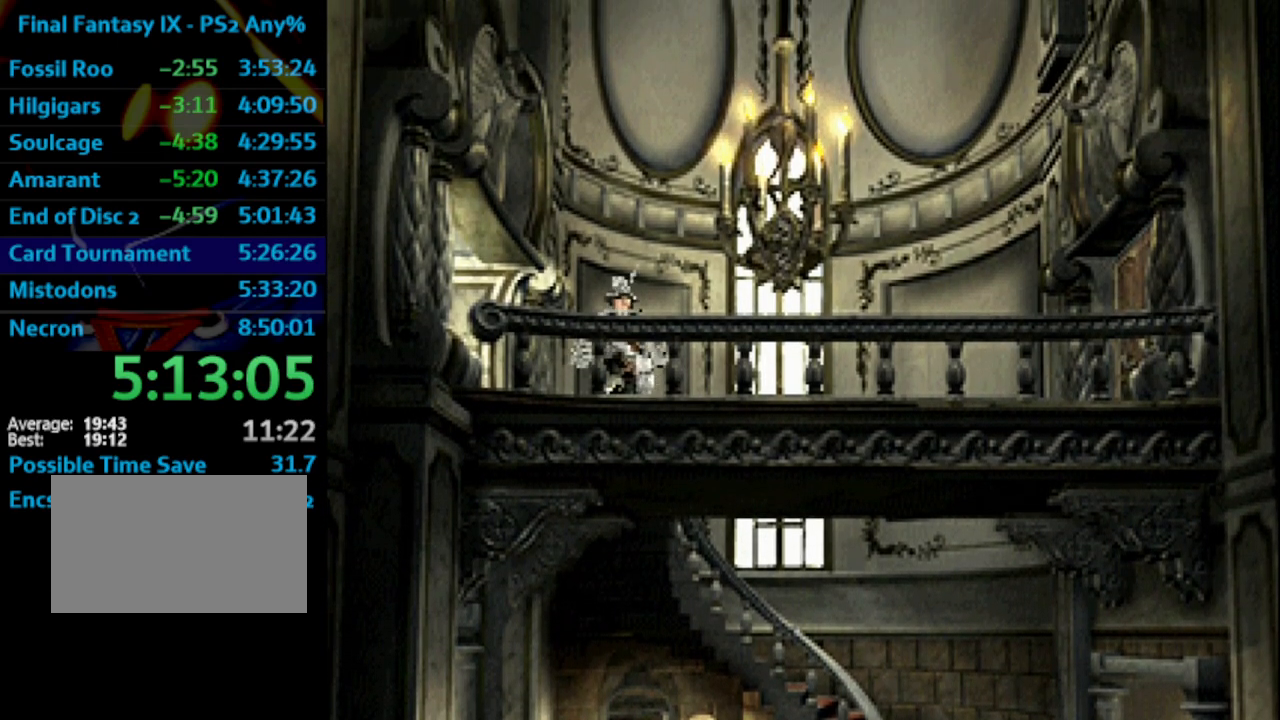
{"buttons": [], "left_stick": "center", "right_stick": "center", "events": [[50, "SQUARE", "down"], [100, "SQUARE", "up"], [167, "SQUARE", "down"], [183, "SQUARE", "up"], [200, "CROSS", "down"], [250, "CROSS", "up"], [267, "SQUARE", "down"], [333, "CROSS", "down"], [333, "SQUARE", "up"], [350, "CROSS", "up"], [433, "SQUARE", "down"], [467, "CROSS", "down"], [483, "CROSS", "up"], [483, "SQUARE", "up"]]}
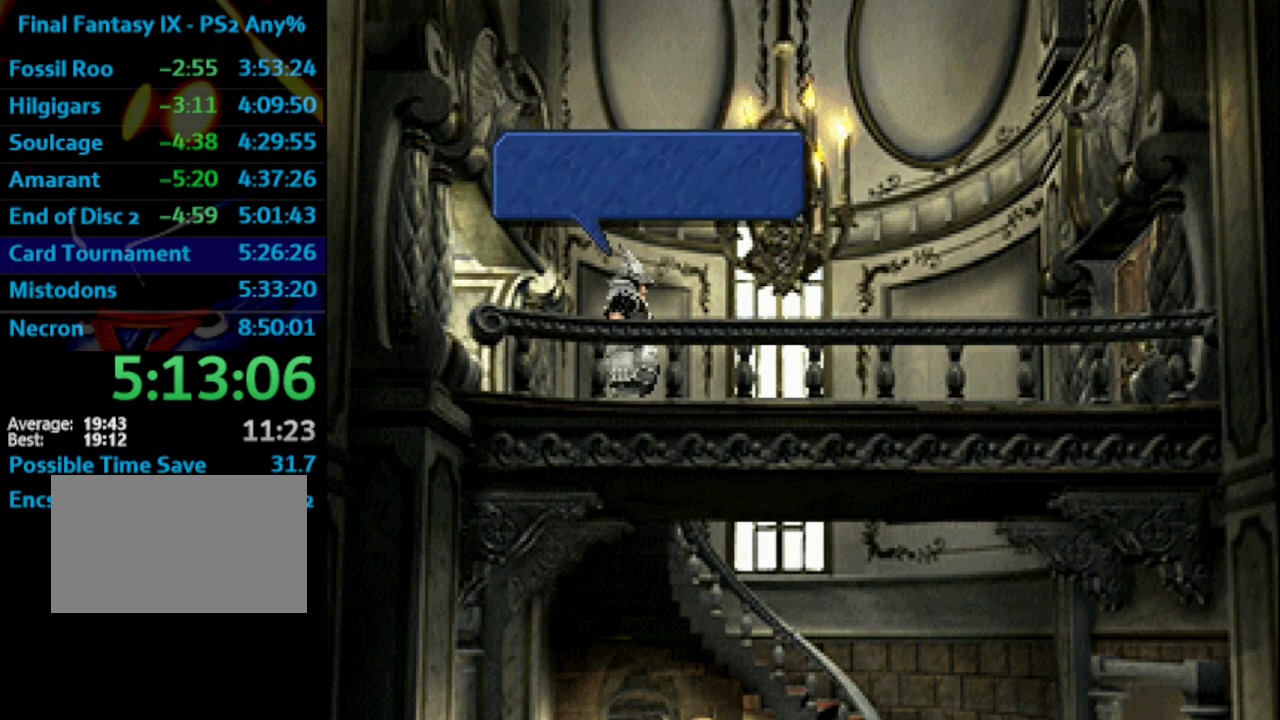
{"buttons": ["SQUARE", "L1"], "left_stick": "center", "right_stick": "center", "events": [[50, "CROSS", "down"], [50, "SQUARE", "down"], [117, "CROSS", "up"], [117, "SQUARE", "up"], [183, "CROSS", "down"], [200, "CROSS", "up"], [200, "SQUARE", "down"], [233, "CROSS", "down"], [250, "SQUARE", "up"], [283, "CROSS", "up"], [383, "SQUARE", "down"], [433, "L1", "down"]]}
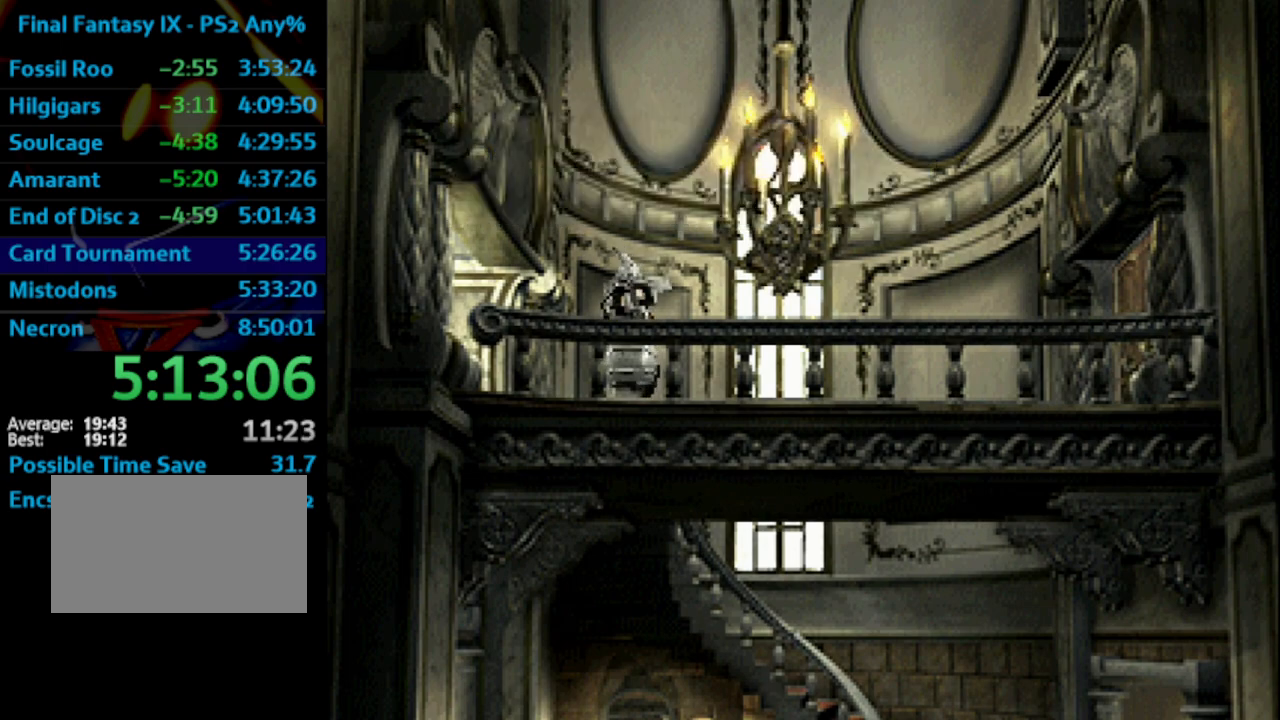
{"buttons": [], "left_stick": "center", "right_stick": "center", "events": [[83, "L1", "up"], [133, "L1", "down"], [150, "L1", "up"], [150, "SQUARE", "up"], [217, "SQUARE", "down"], [300, "CROSS", "down"], [367, "SQUARE", "up"], [400, "SQUARE", "down"], [417, "CROSS", "up"], [467, "SQUARE", "up"]]}
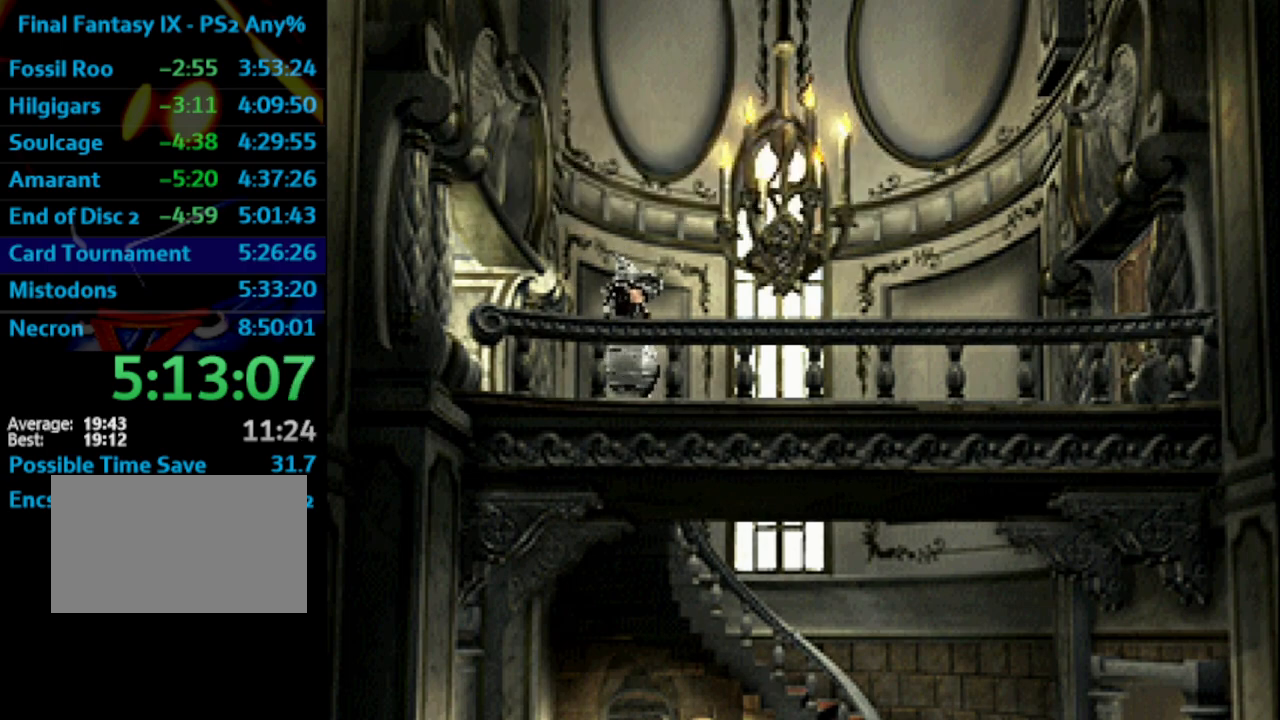
{"buttons": ["SQUARE"], "left_stick": "center", "right_stick": "center", "events": [[50, "CROSS", "down"], [67, "CROSS", "up"], [117, "SQUARE", "down"], [133, "CROSS", "down"], [167, "SQUARE", "up"], [200, "CROSS", "up"], [200, "SQUARE", "down"], [283, "CROSS", "down"], [350, "SQUARE", "up"], [367, "CROSS", "up"], [383, "SQUARE", "down"]]}
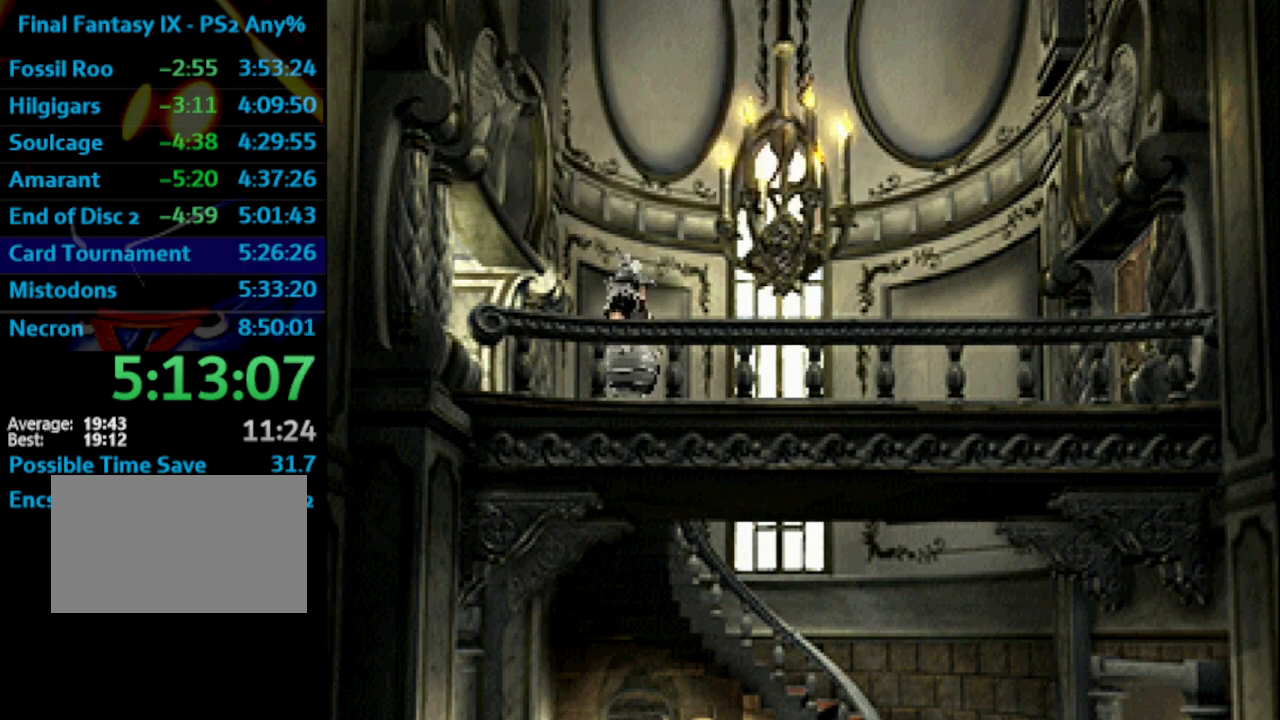
{"buttons": ["CROSS", "SQUARE"], "left_stick": "center", "right_stick": "center", "events": [[33, "CROSS", "down"], [50, "CROSS", "up"], [50, "SQUARE", "up"], [150, "CROSS", "down"], [200, "CROSS", "up"], [217, "SQUARE", "down"], [267, "CROSS", "down"], [300, "CROSS", "up"], [300, "SQUARE", "up"], [367, "CROSS", "down"], [433, "CROSS", "up"], [433, "SQUARE", "down"], [483, "CROSS", "down"]]}